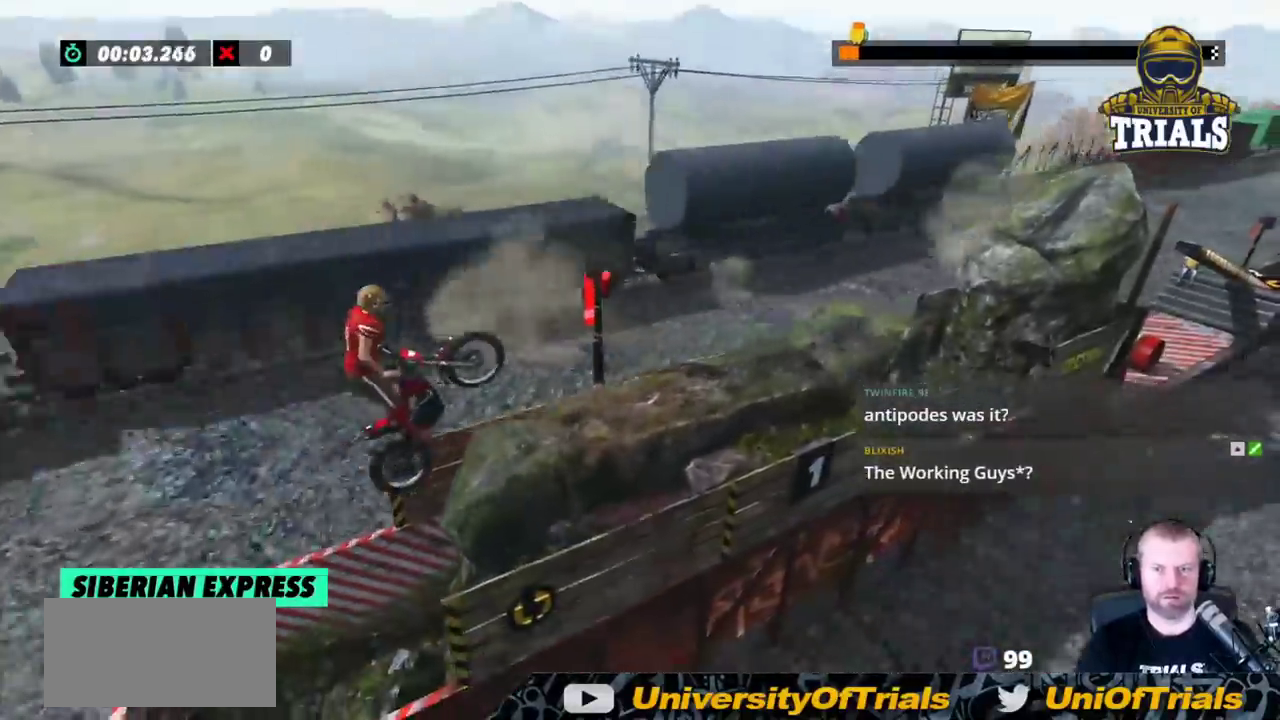
Gameplay with a controller (Xbox layout); each line is a JSON object with the inputs held at the frame after it (dt_ms = milliseconds from this image to that frame). "events" lists button and stick changes between this image and that frame as [ms after this image, input, new state], when the widget could be followed in between. Not read: A B DPAD_DOWN DPAD_LEFT DPAD_RIGHT DPAD_UP L1 L3 R1 R2 R3 SELECT START X Y right_stick.
{"dt_ms": 500, "buttons": [], "left_stick": "center", "events": [[67, "left_stick", "left"], [167, "left_stick", "center"]]}
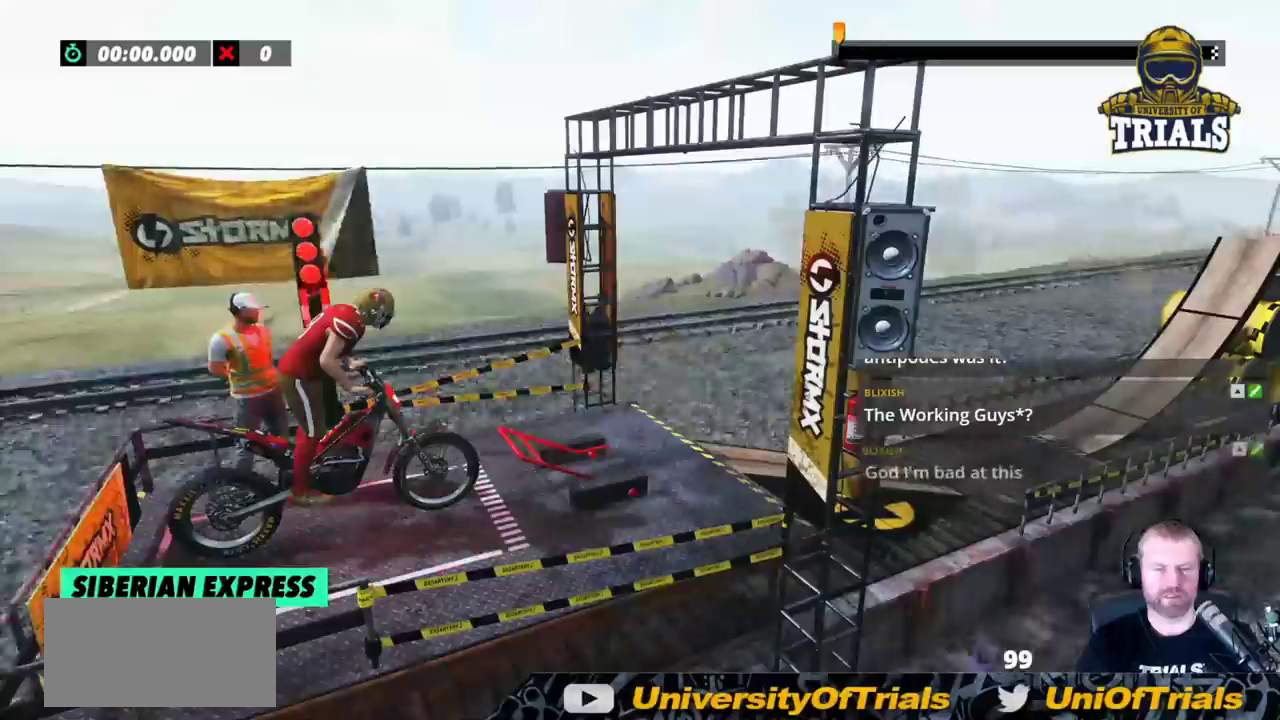
{"dt_ms": 500, "buttons": [], "left_stick": "center", "events": []}
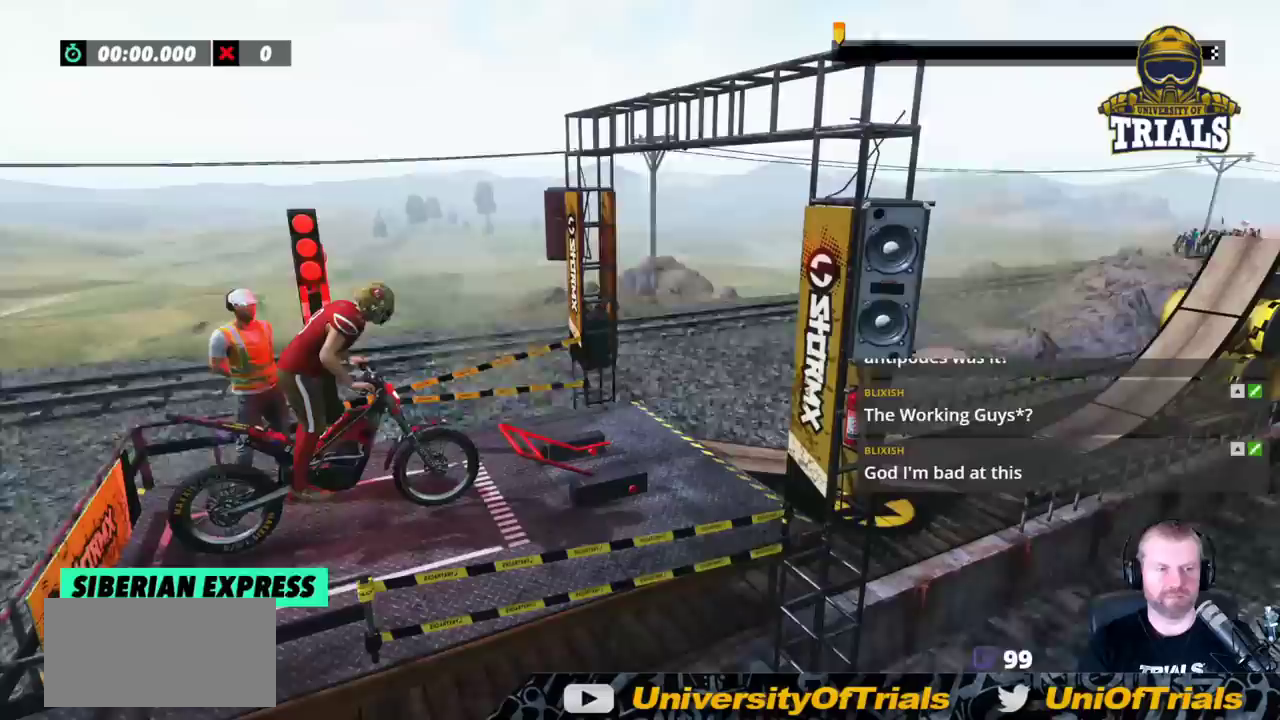
{"dt_ms": 500, "buttons": [], "left_stick": "center", "events": []}
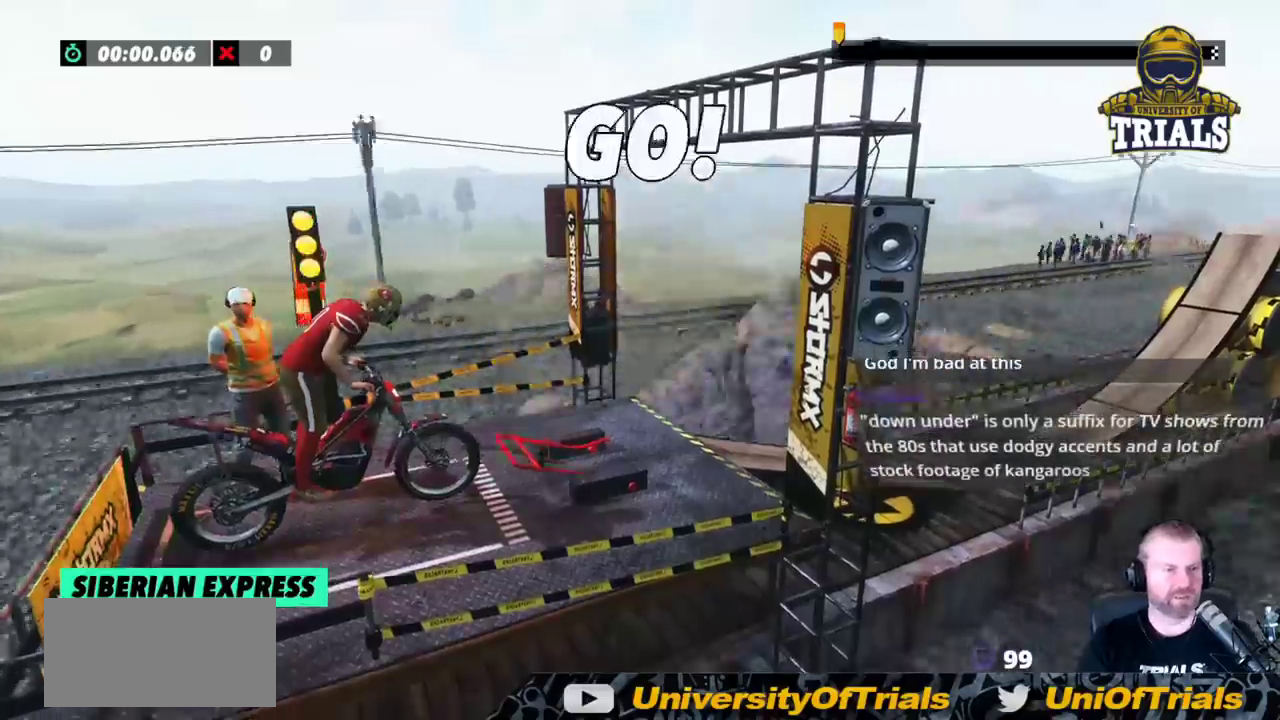
{"dt_ms": 500, "buttons": [], "left_stick": "center"}
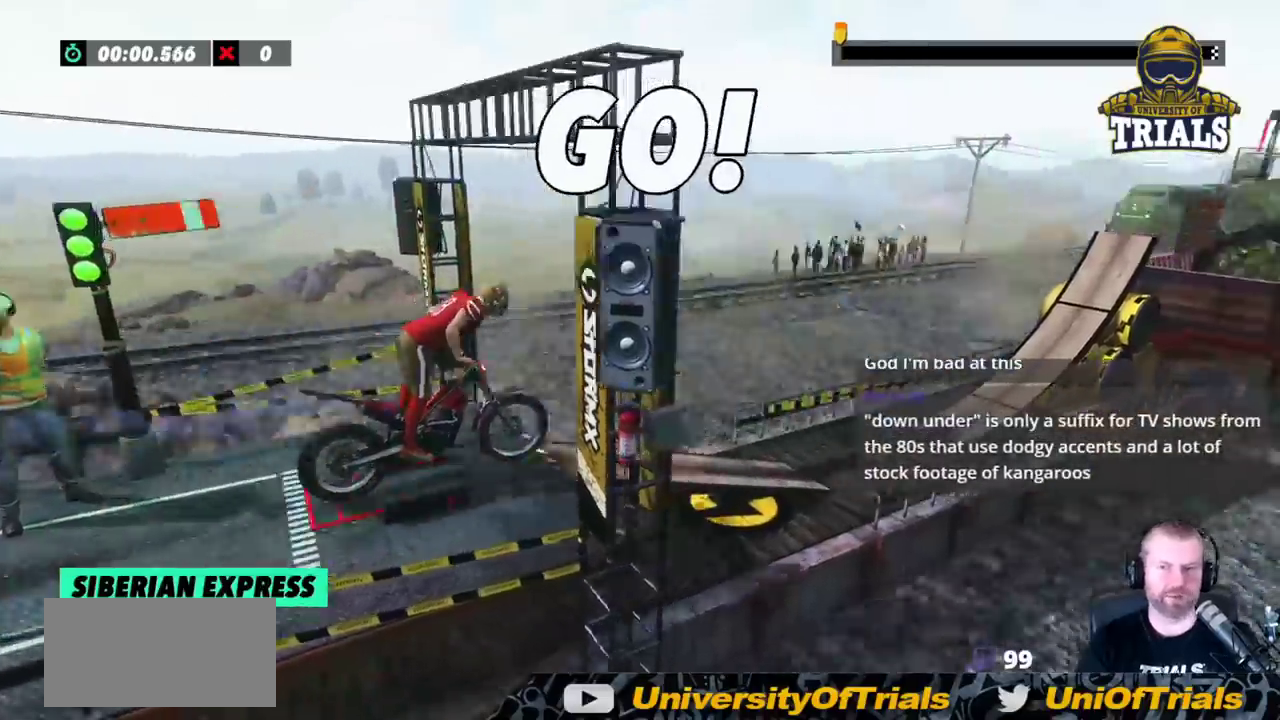
{"dt_ms": 500, "buttons": [], "left_stick": "left", "events": [[217, "left_stick", "left"]]}
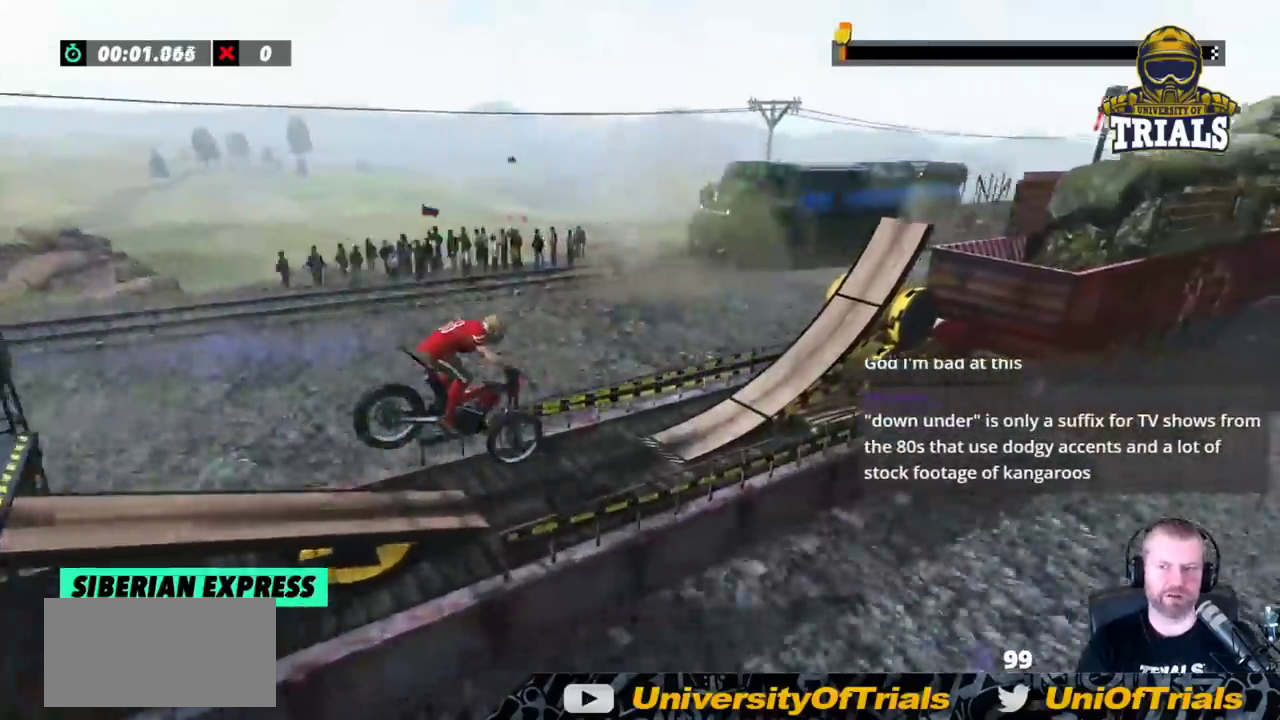
{"dt_ms": 500, "buttons": [], "left_stick": "right", "events": [[350, "left_stick", "center"], [433, "left_stick", "right"]]}
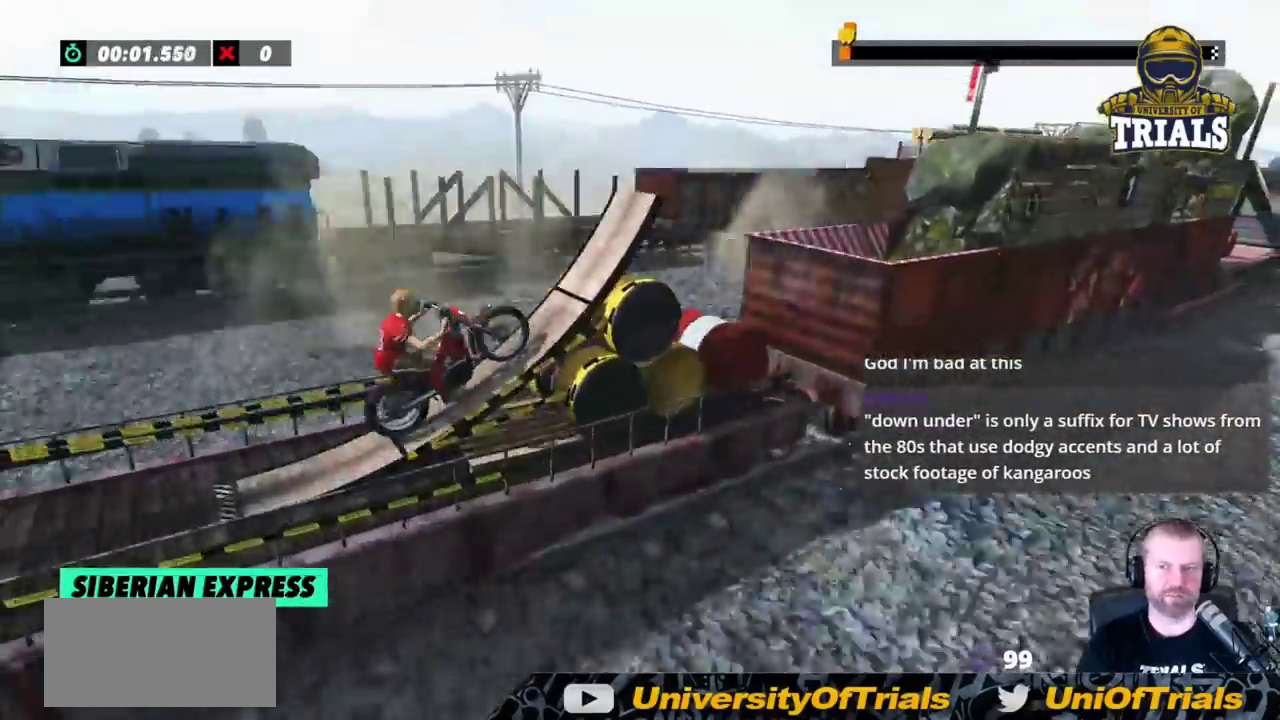
{"dt_ms": 1000, "buttons": [], "left_stick": "left"}
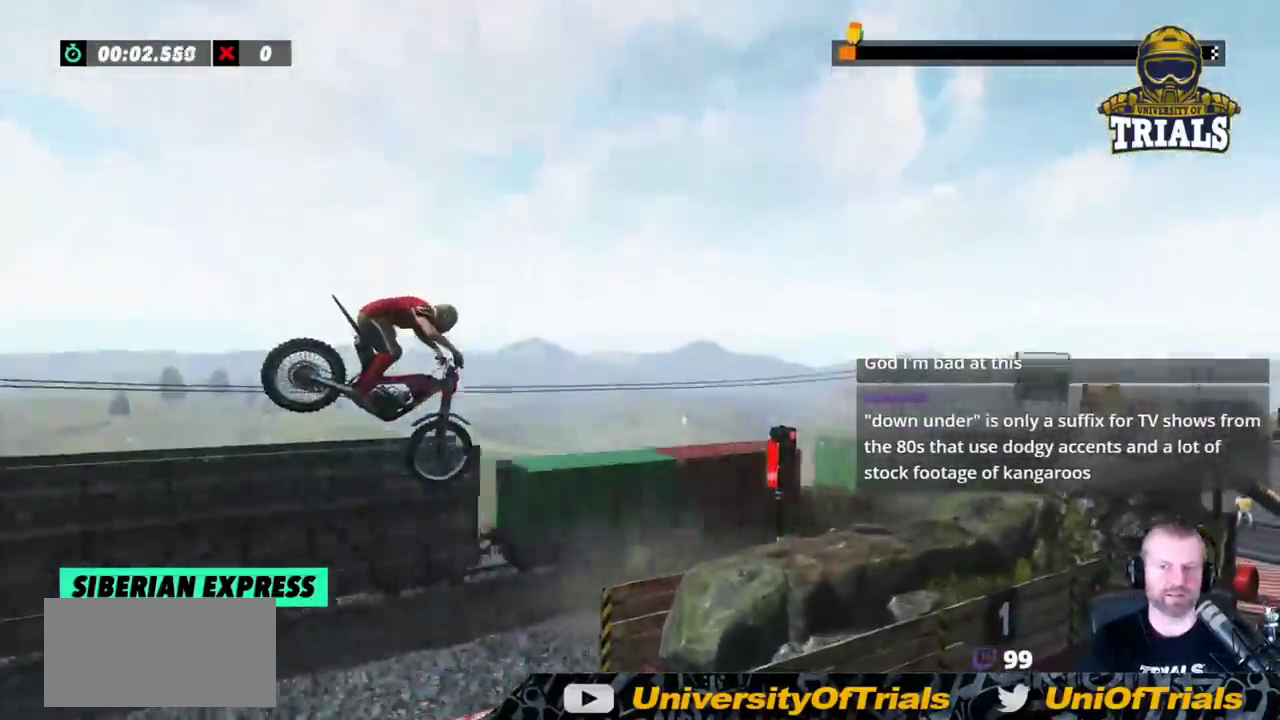
{"dt_ms": 500, "buttons": [], "left_stick": "center", "events": [[350, "left_stick", "center"]]}
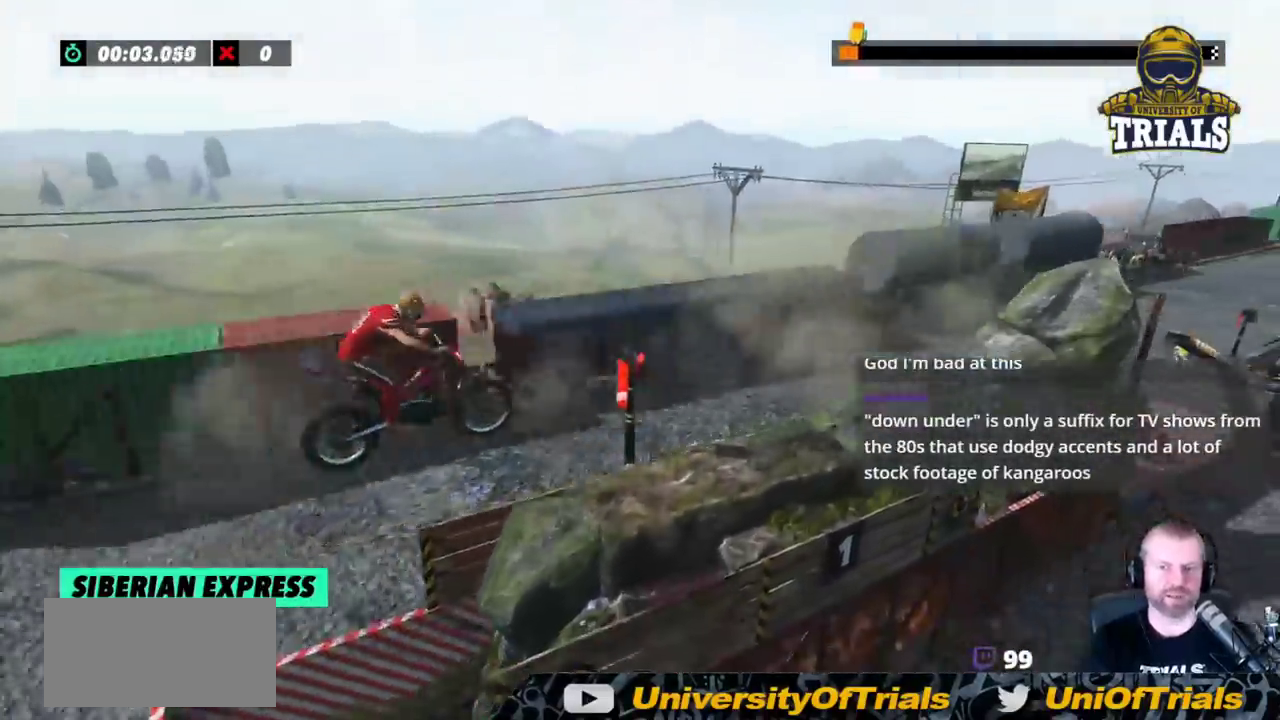
{"dt_ms": 500, "buttons": [], "left_stick": "left", "events": [[33, "left_stick", "right"], [233, "left_stick", "center"], [283, "left_stick", "left"]]}
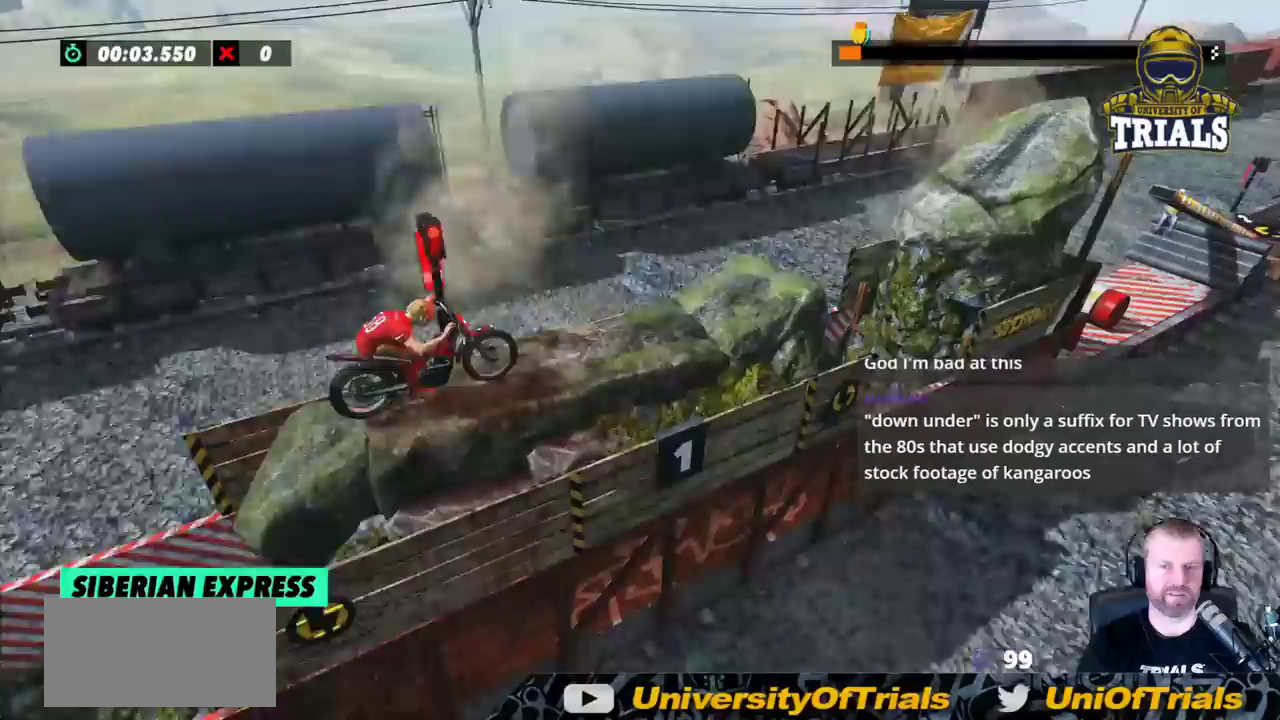
{"dt_ms": 500, "buttons": [], "left_stick": "center", "events": [[200, "left_stick", "center"]]}
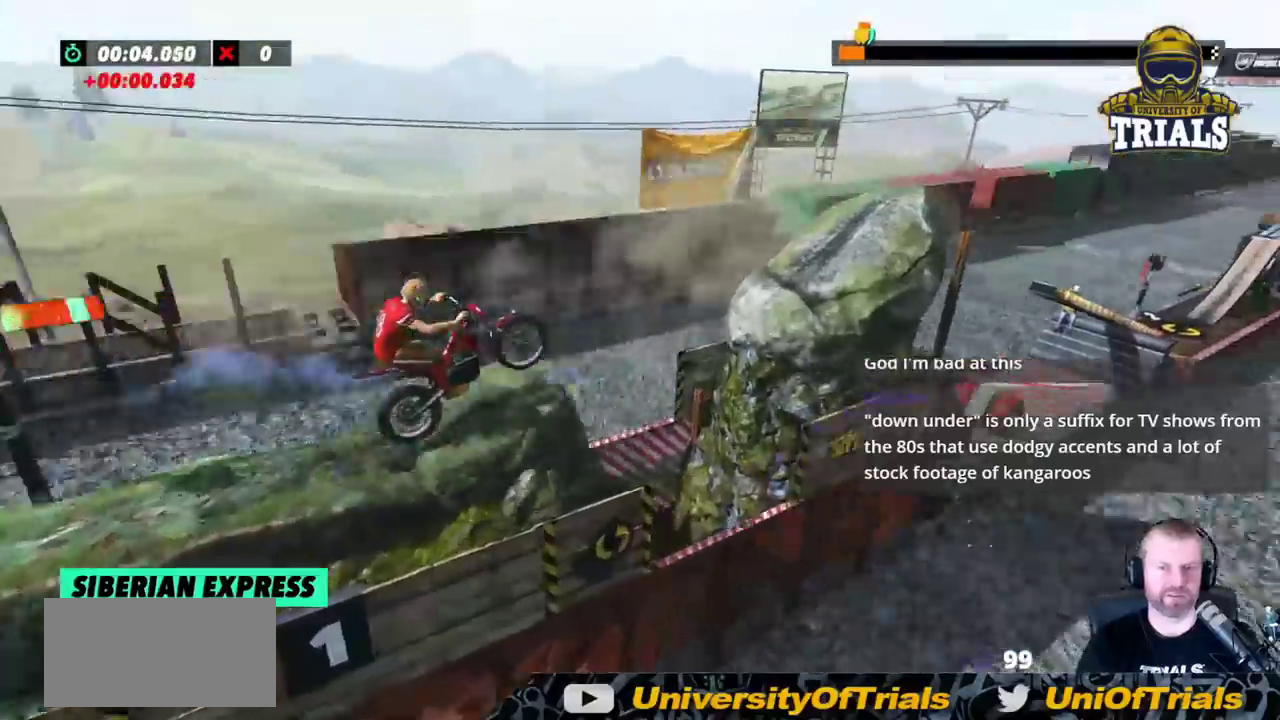
{"dt_ms": 500, "buttons": [], "left_stick": "center", "events": [[17, "left_stick", "left"], [333, "left_stick", "center"]]}
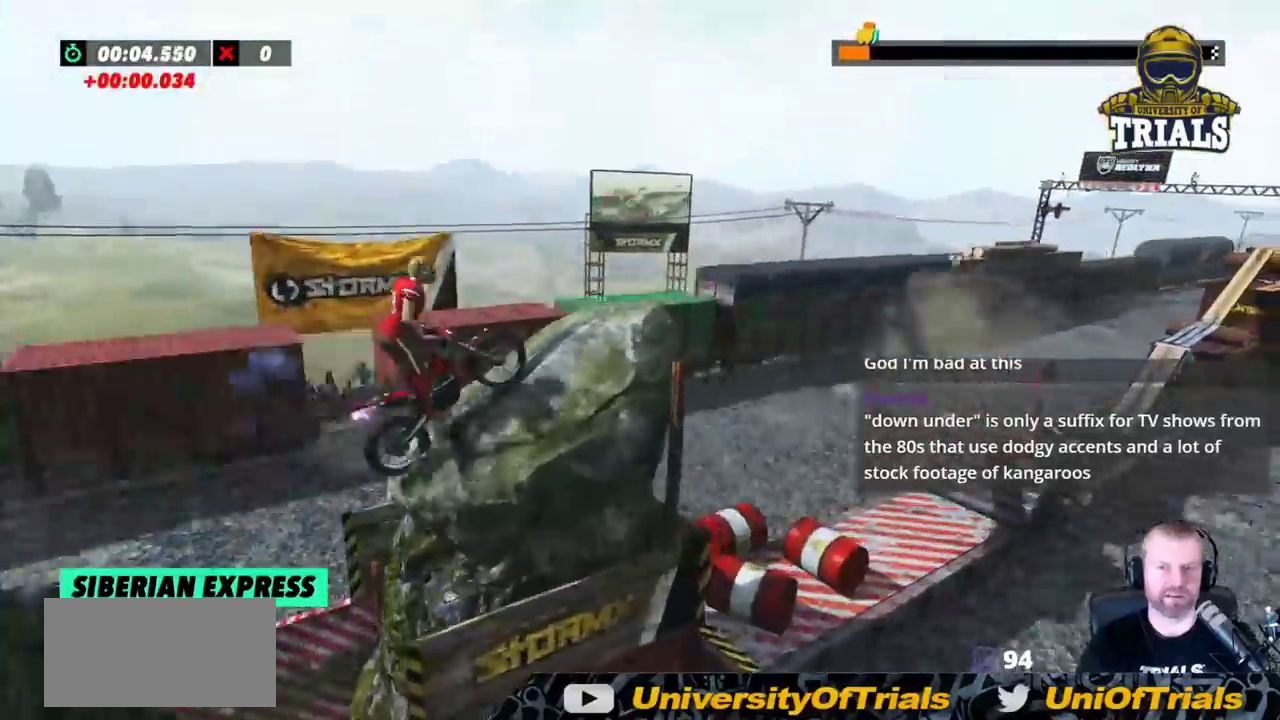
{"dt_ms": 1000, "buttons": [], "left_stick": "center"}
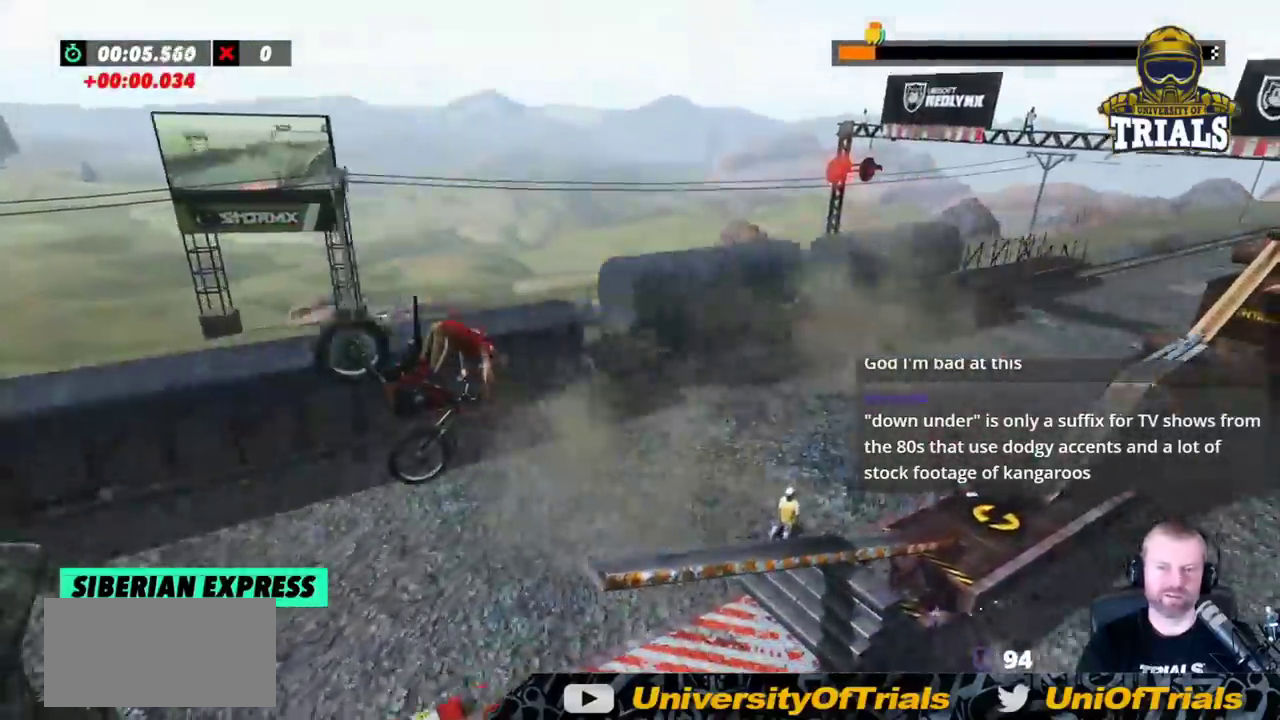
{"dt_ms": 500, "buttons": [], "left_stick": "center", "events": [[50, "left_stick", "left"], [400, "left_stick", "center"]]}
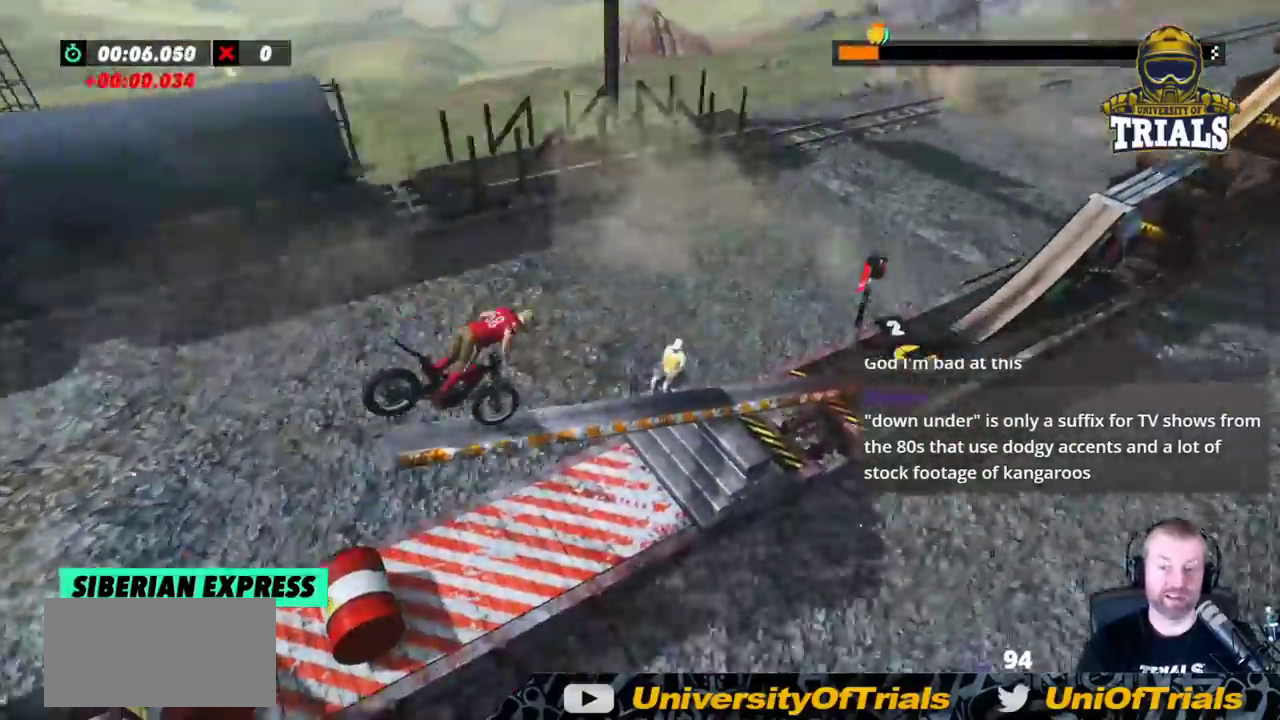
{"dt_ms": 500, "buttons": [], "left_stick": "left", "events": [[17, "left_stick", "left"]]}
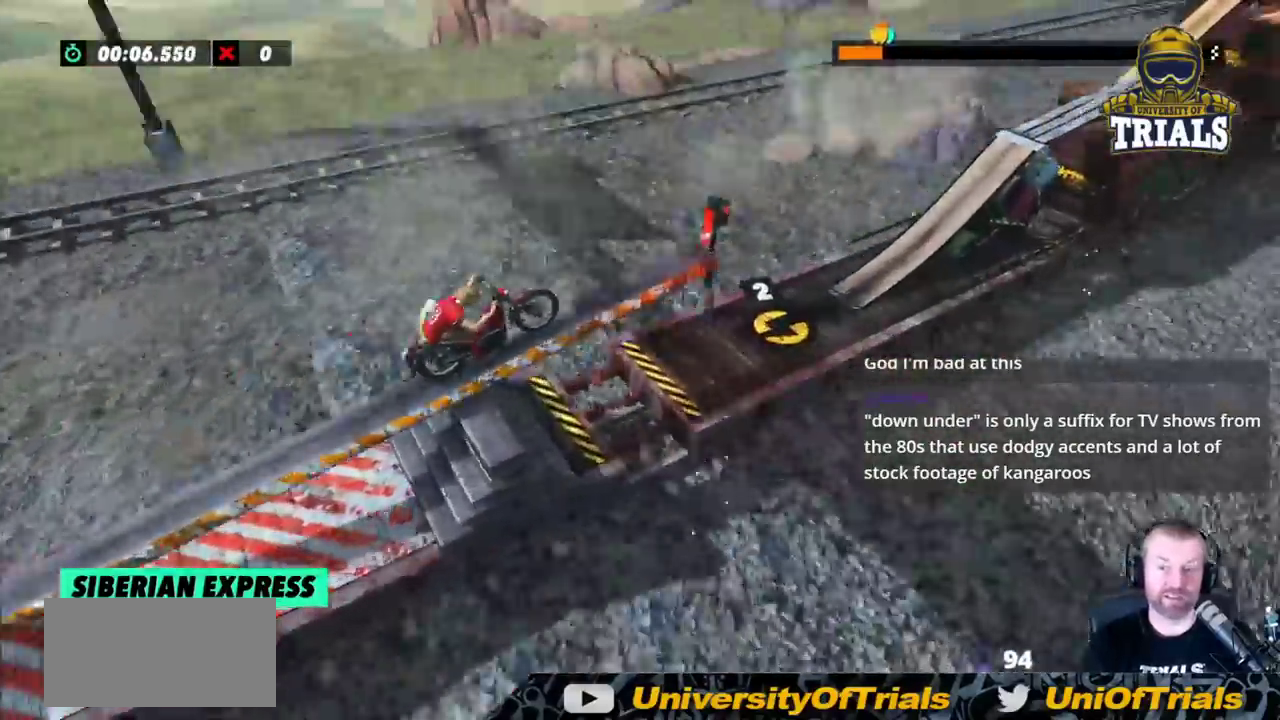
{"dt_ms": 500, "buttons": [], "left_stick": "right", "events": [[167, "left_stick", "center"], [467, "left_stick", "right"]]}
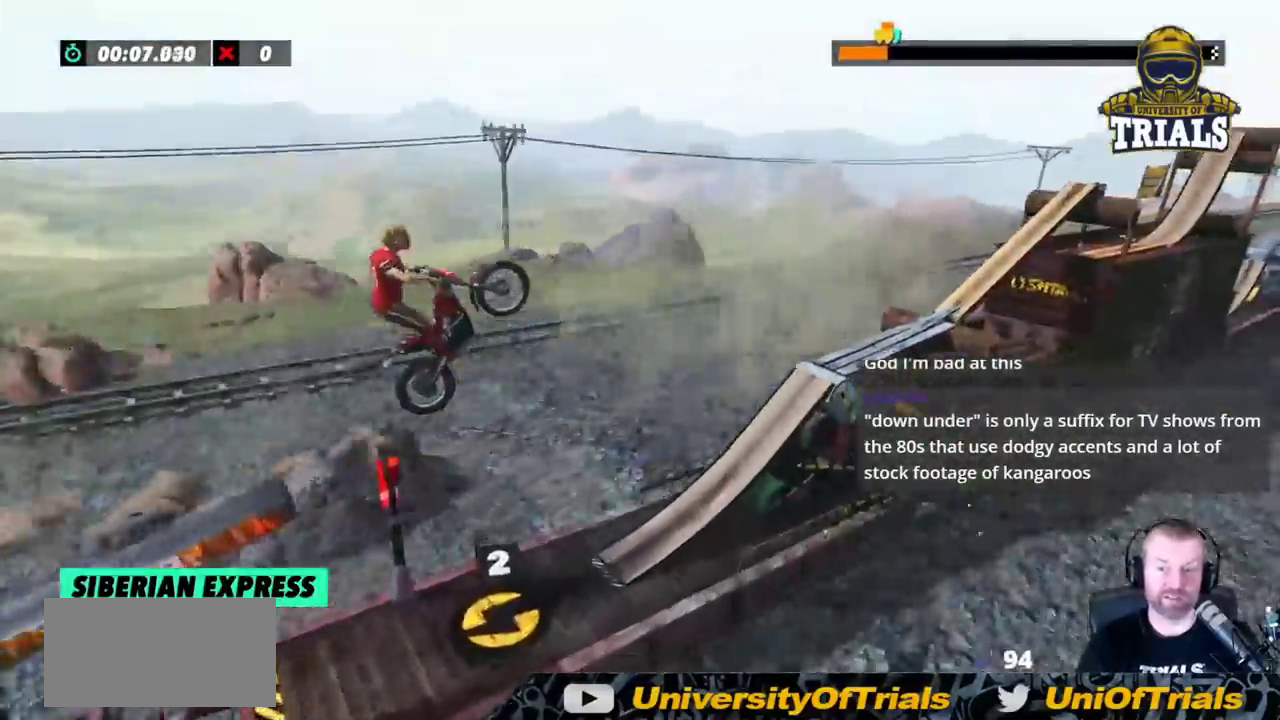
{"dt_ms": 500, "buttons": [], "left_stick": "center", "events": [[67, "left_stick", "center"]]}
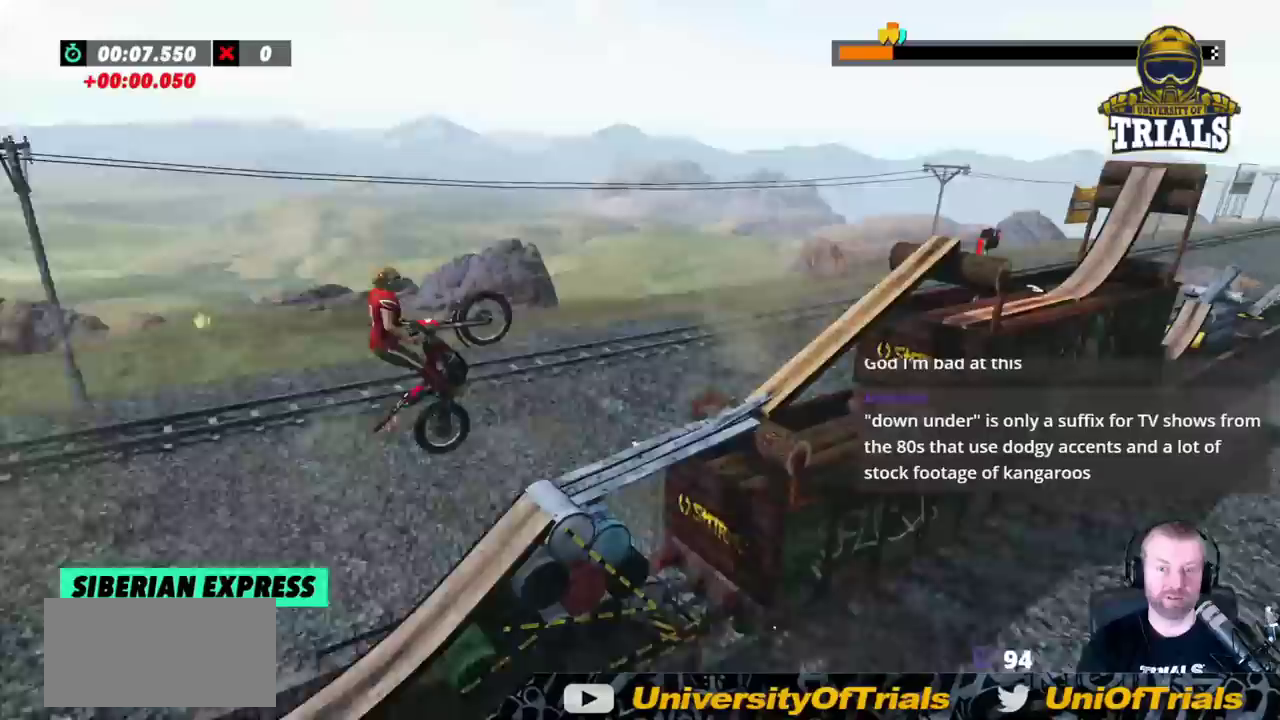
{"dt_ms": 500, "buttons": [], "left_stick": "left", "events": [[400, "left_stick", "left"]]}
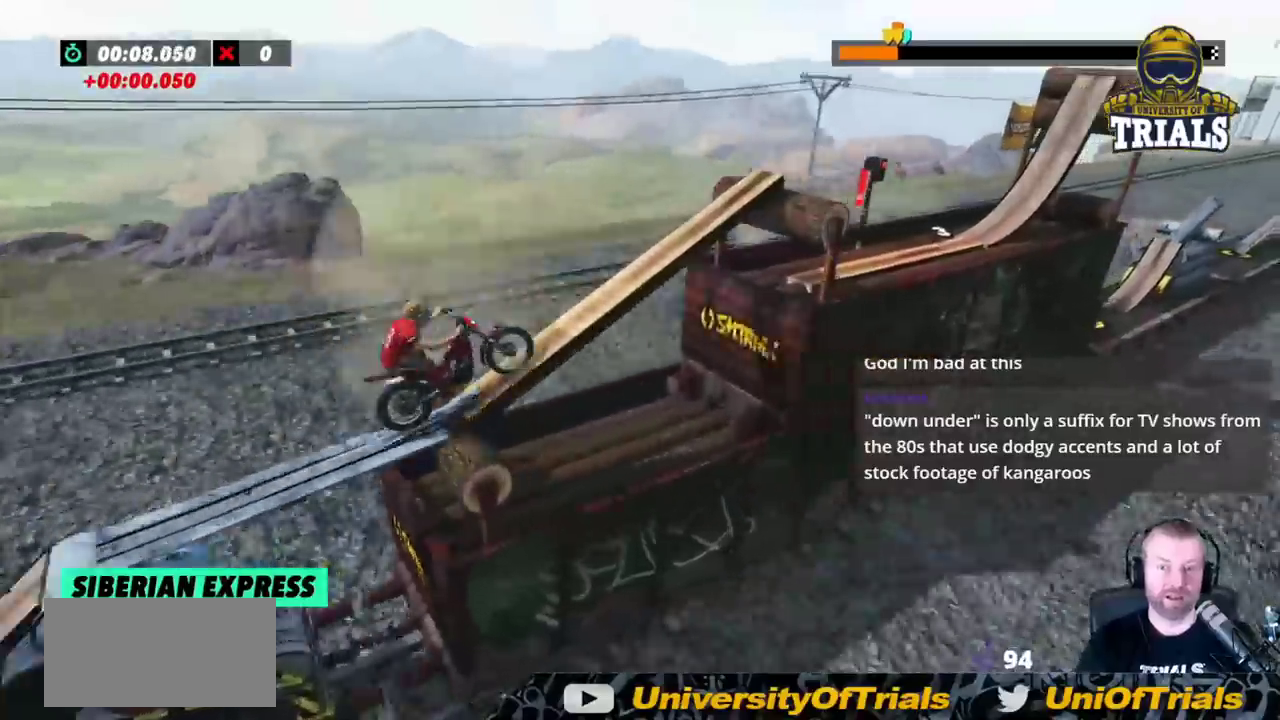
{"dt_ms": 1000, "buttons": [], "left_stick": "center"}
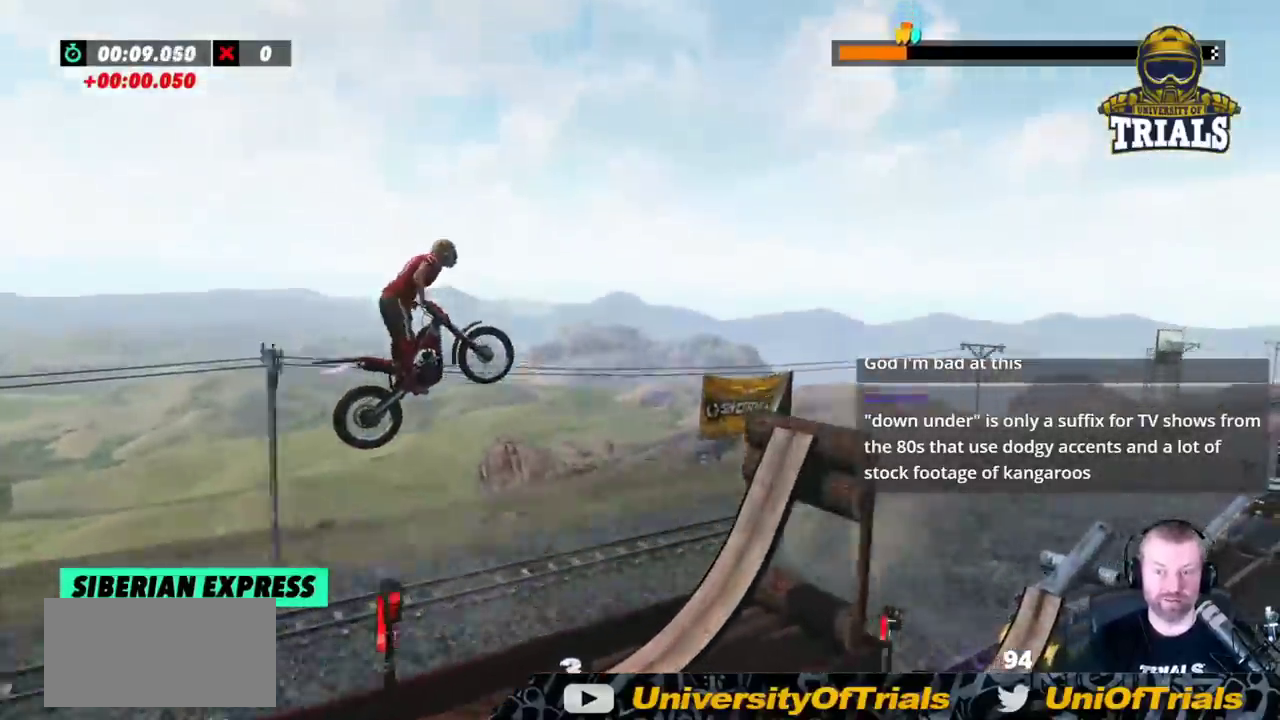
{"dt_ms": 500, "buttons": [], "left_stick": "left", "events": [[17, "left_stick", "left"]]}
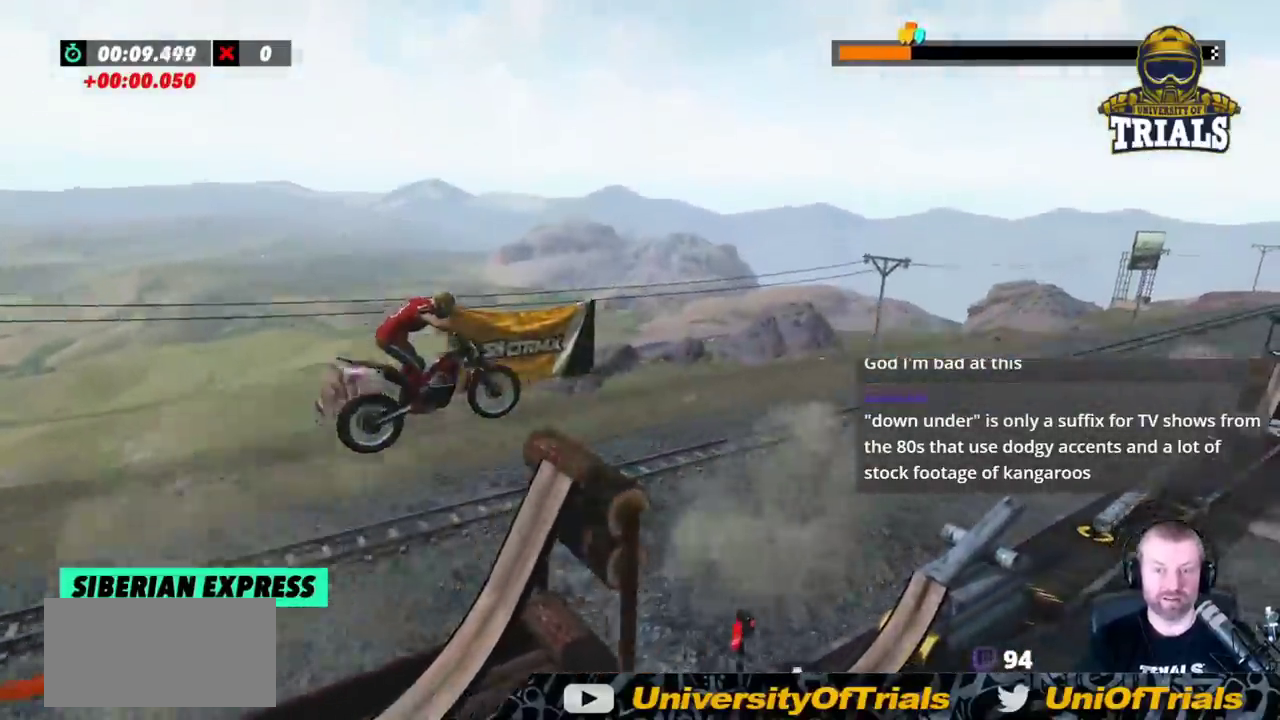
{"dt_ms": 500, "buttons": [], "left_stick": "left", "events": [[233, "left_stick", "center"], [367, "left_stick", "left"]]}
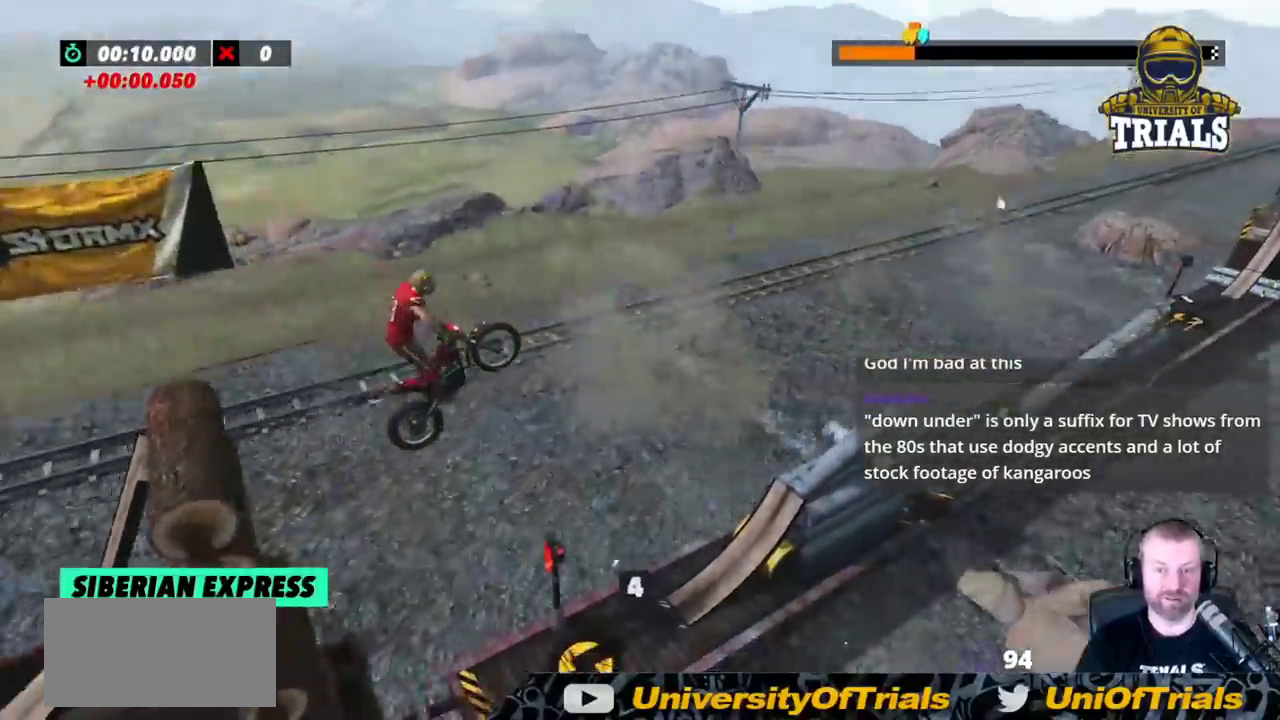
{"dt_ms": 500, "buttons": [], "left_stick": "center", "events": [[250, "left_stick", "center"]]}
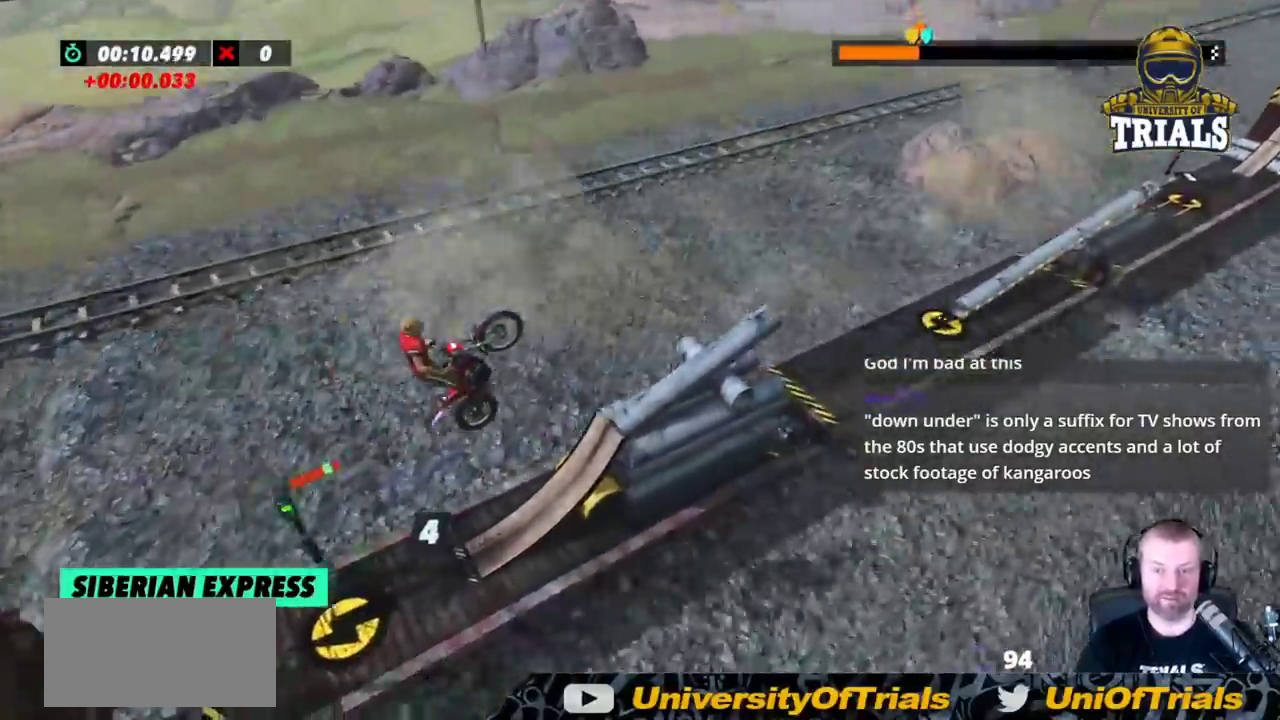
{"dt_ms": 500, "buttons": [], "left_stick": "left", "events": [[233, "left_stick", "left"]]}
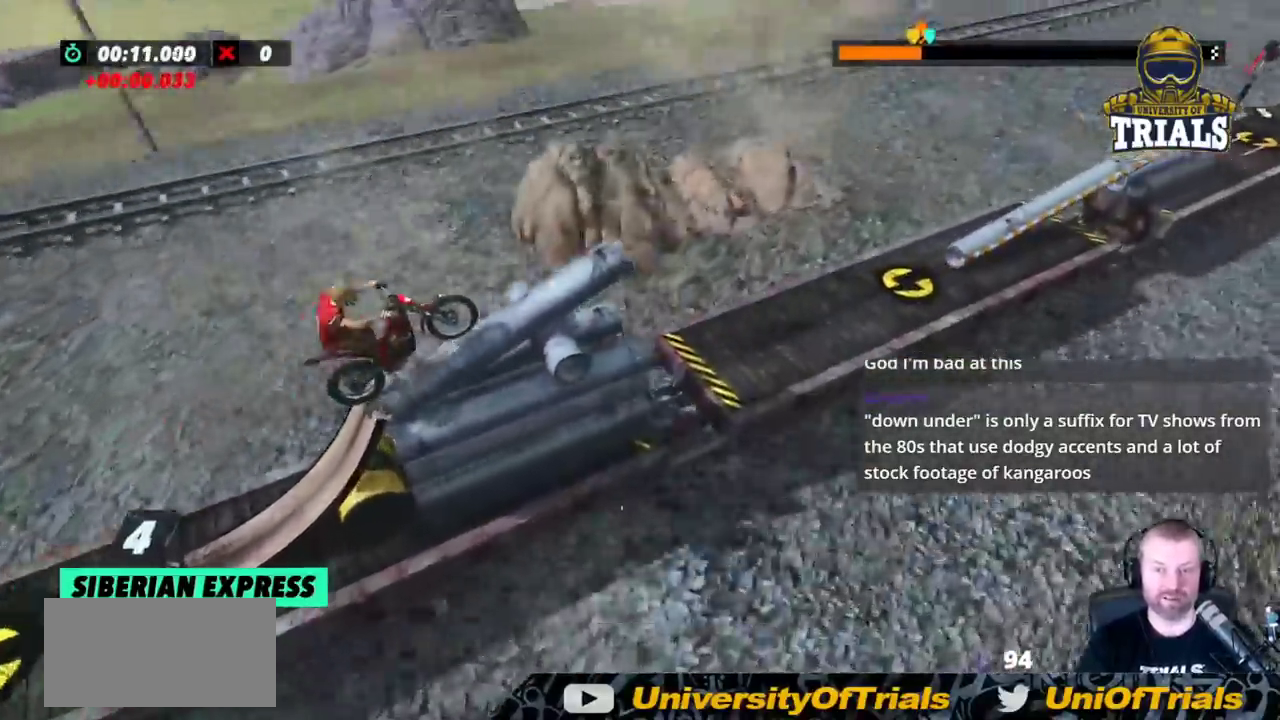
{"dt_ms": 500, "buttons": [], "left_stick": "center", "events": [[67, "left_stick", "center"]]}
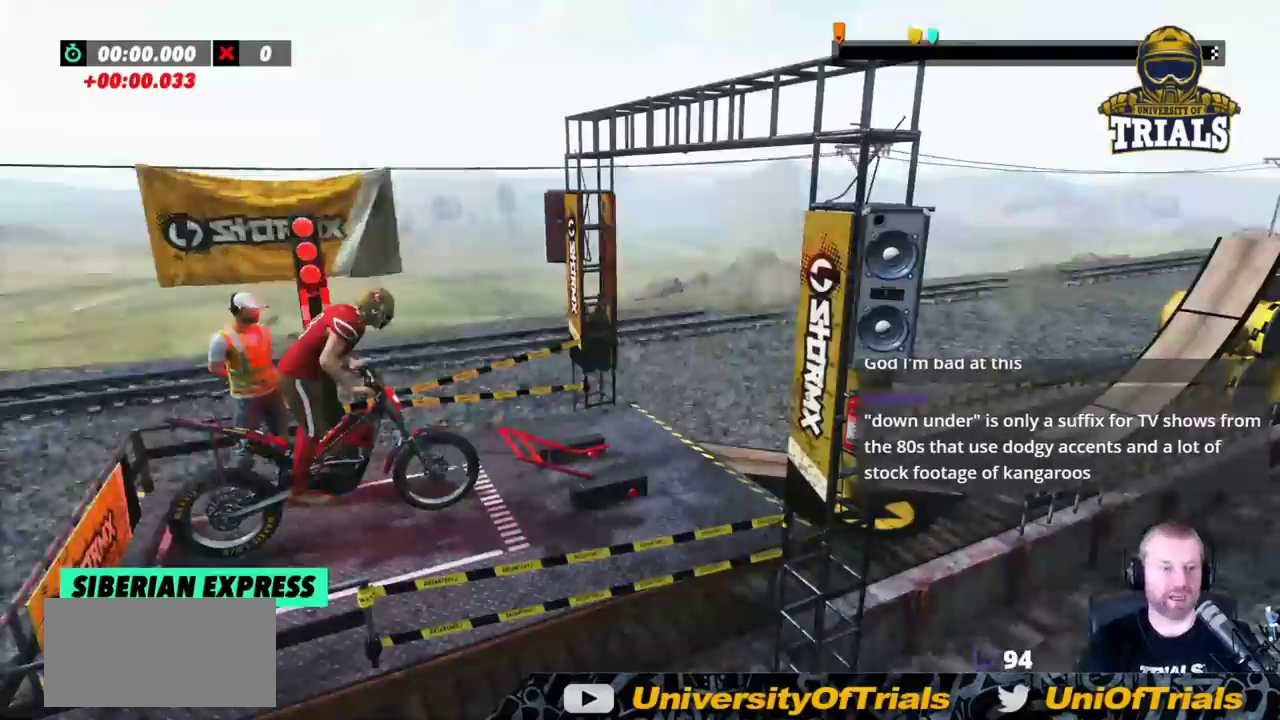
{"dt_ms": 500, "buttons": [], "left_stick": "center", "events": []}
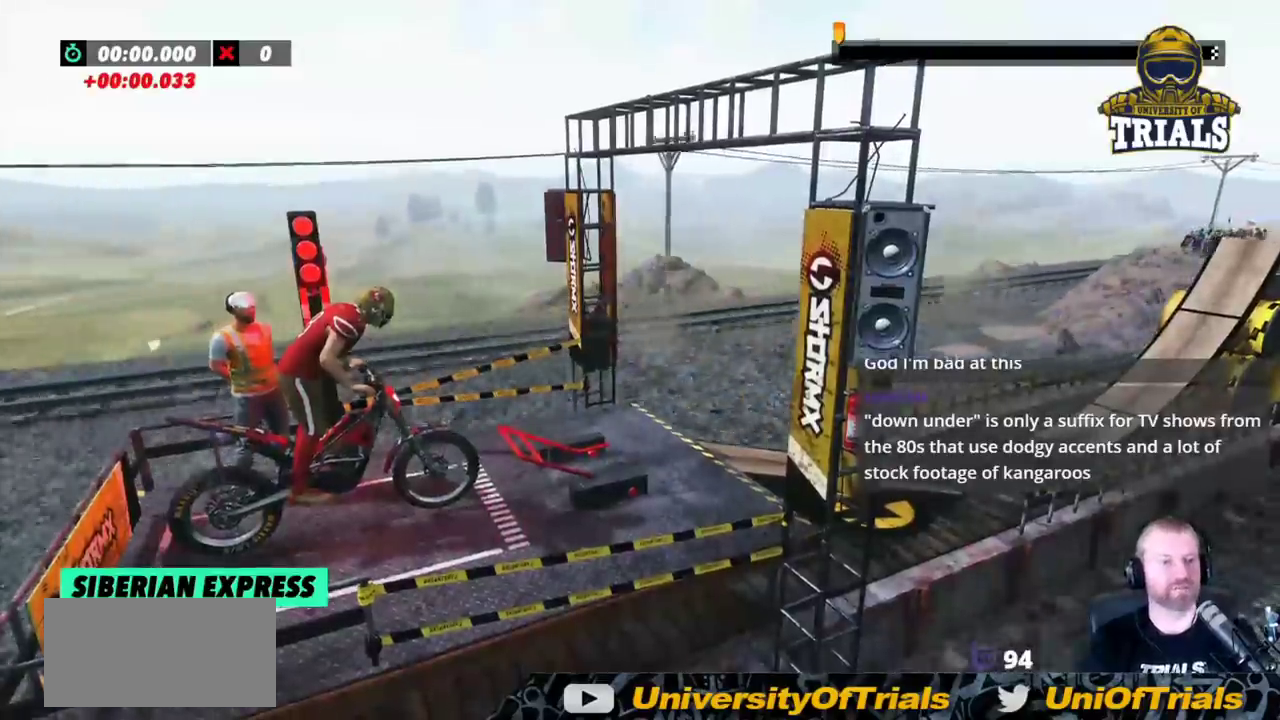
{"dt_ms": 500, "buttons": [], "left_stick": "center", "events": []}
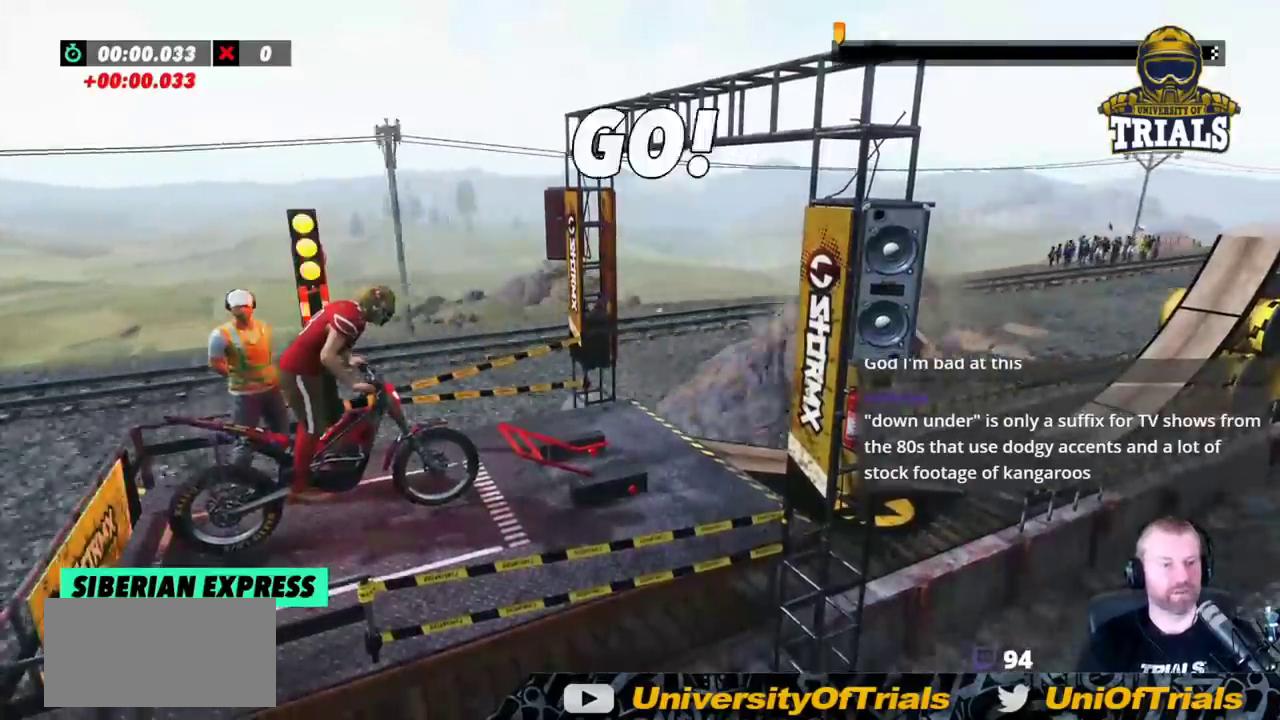
{"dt_ms": 500, "buttons": [], "left_stick": "center", "events": []}
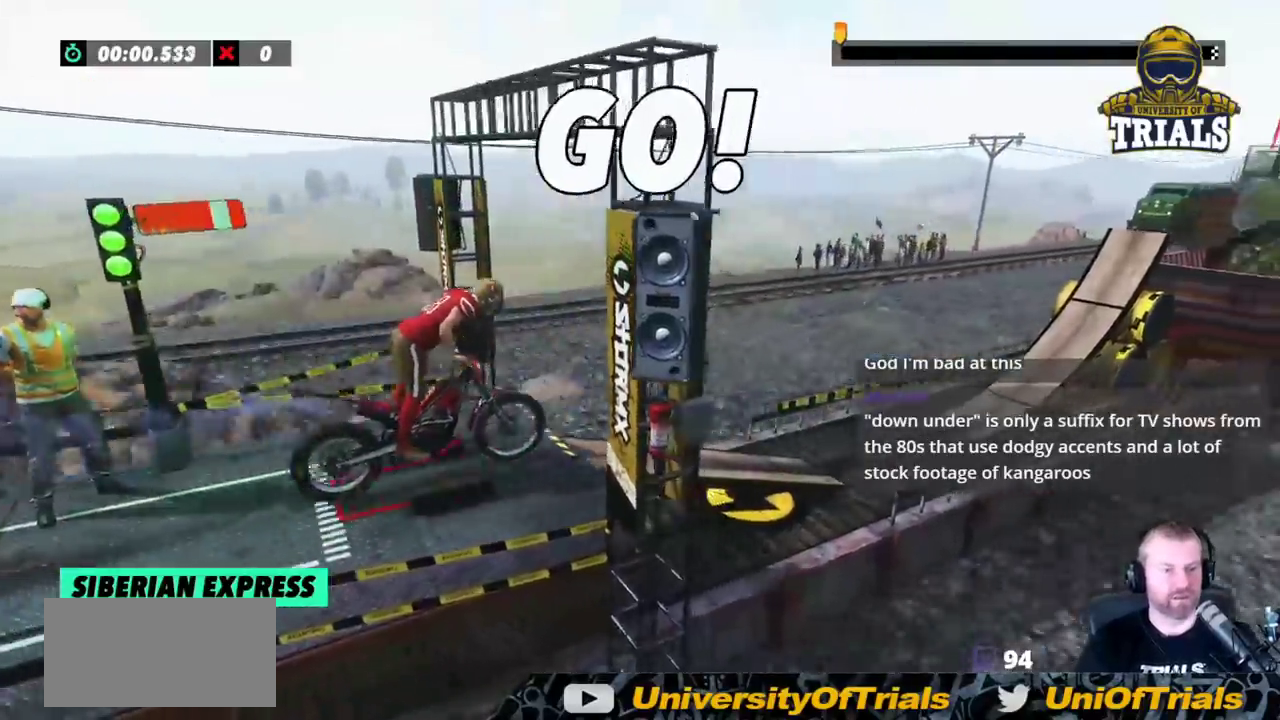
{"dt_ms": 500, "buttons": [], "left_stick": "center", "events": [[183, "left_stick", "left"], [433, "left_stick", "center"]]}
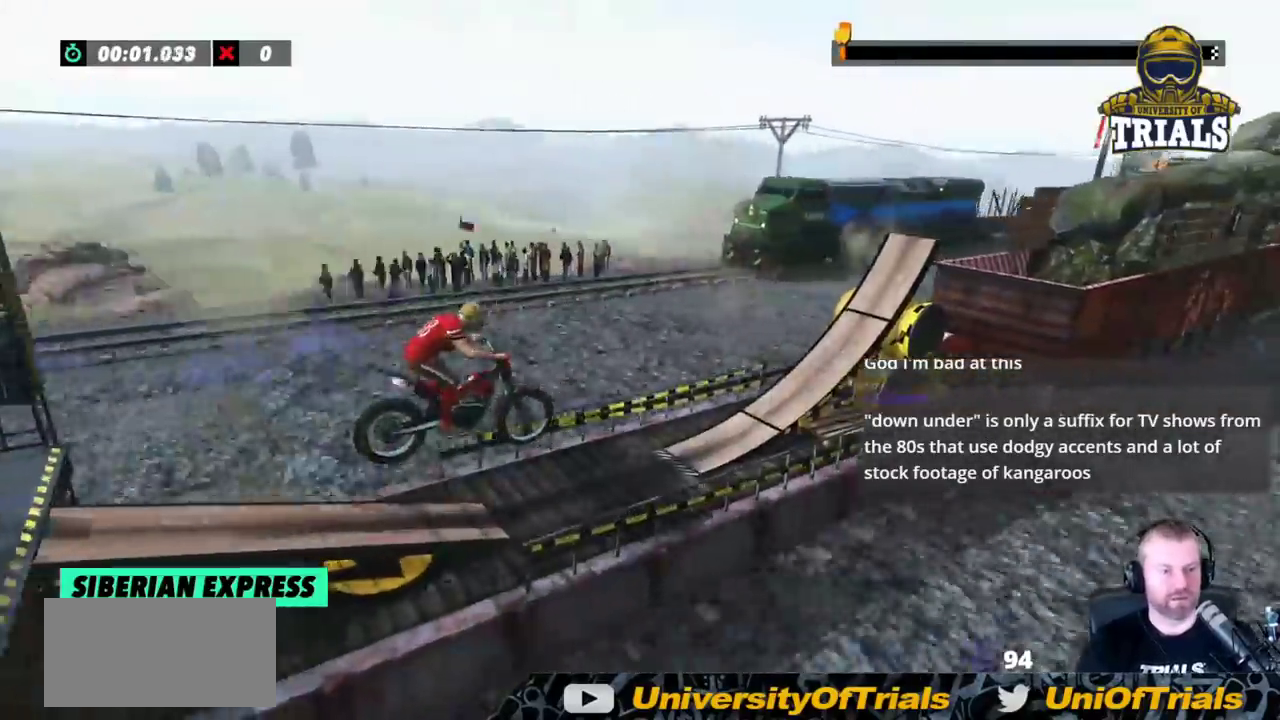
{"dt_ms": 500, "buttons": [], "left_stick": "center", "events": []}